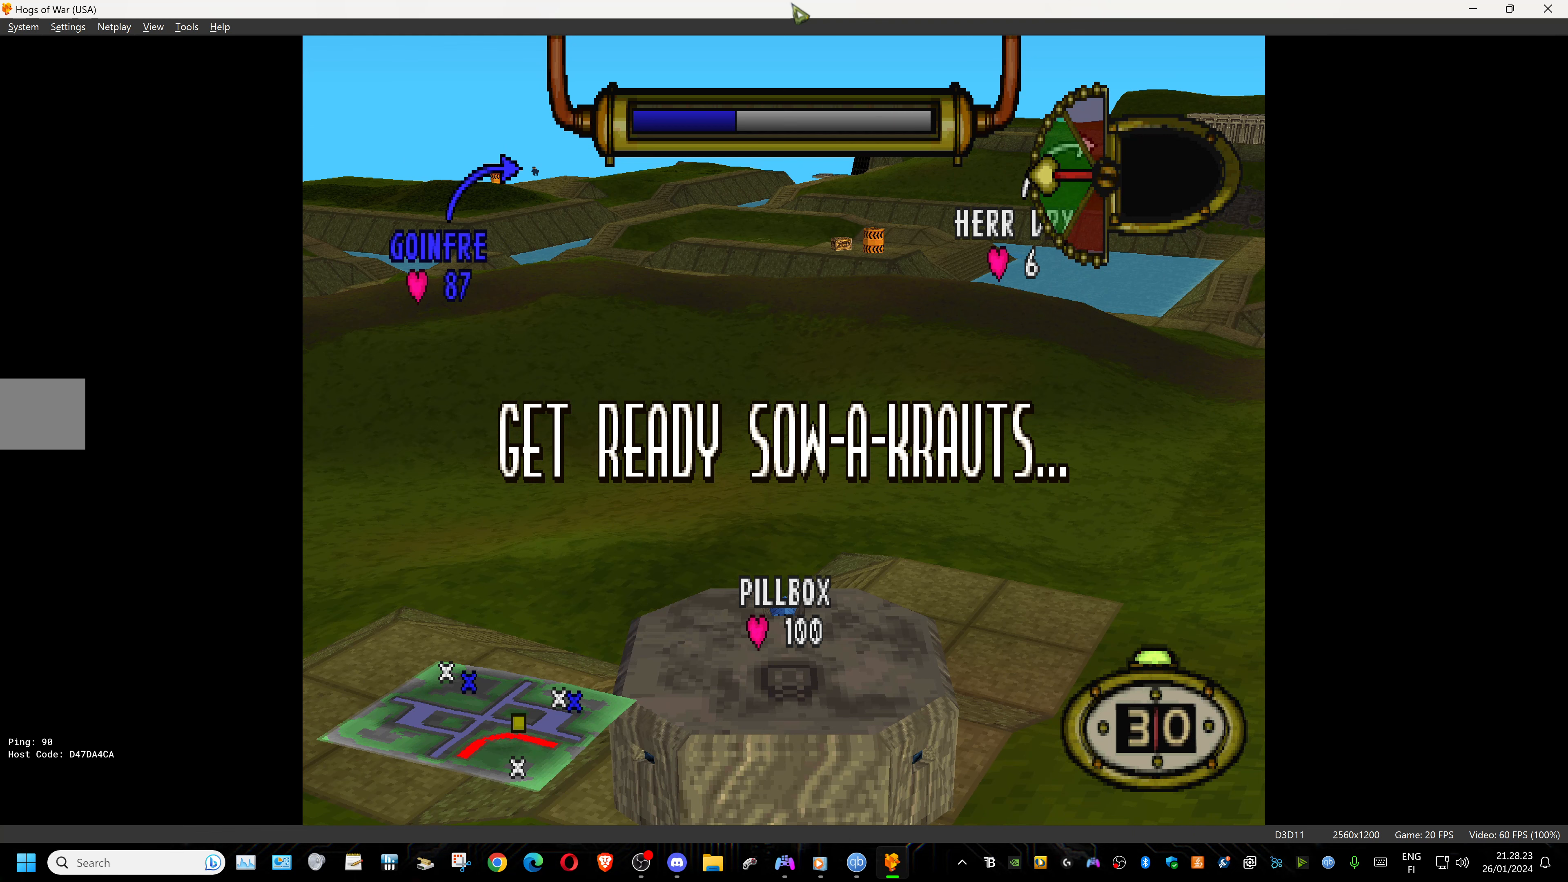
Gameplay with a controller (PlayStation layout); each line is a JSON object with the inputs held at the frame after it. "events" lists button and stick changes between this image and that frame as [ms after this image, input, new state], when the widget could be followed in between. Not read: left_stick right_stick.
{"buttons": ["DPAD_RIGHT"], "events": [[400, "DPAD_RIGHT", "down"]]}
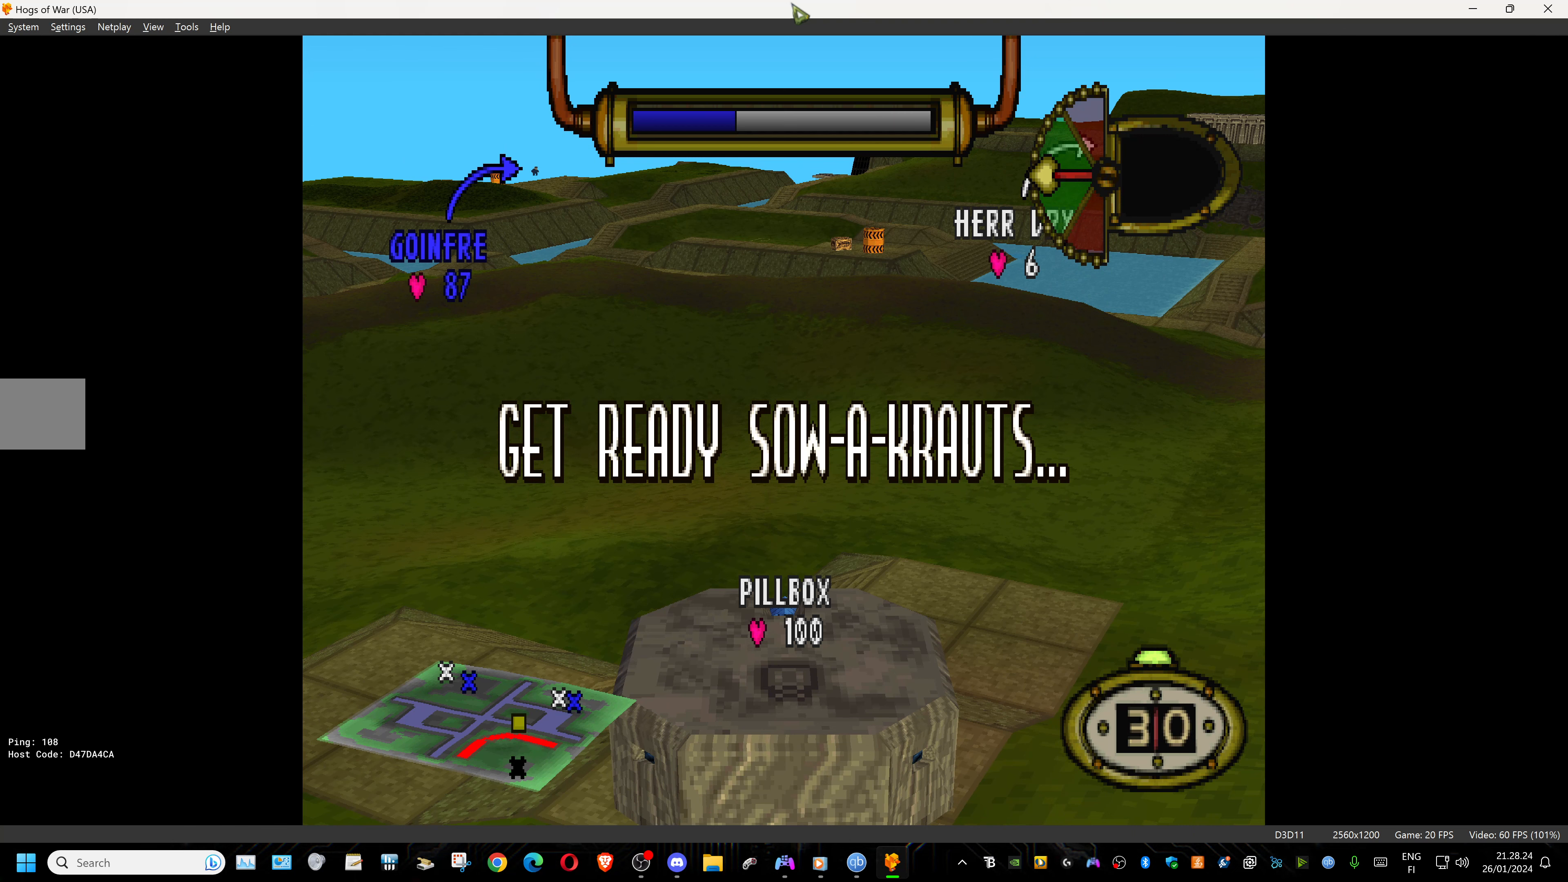
{"buttons": ["DPAD_RIGHT"], "events": []}
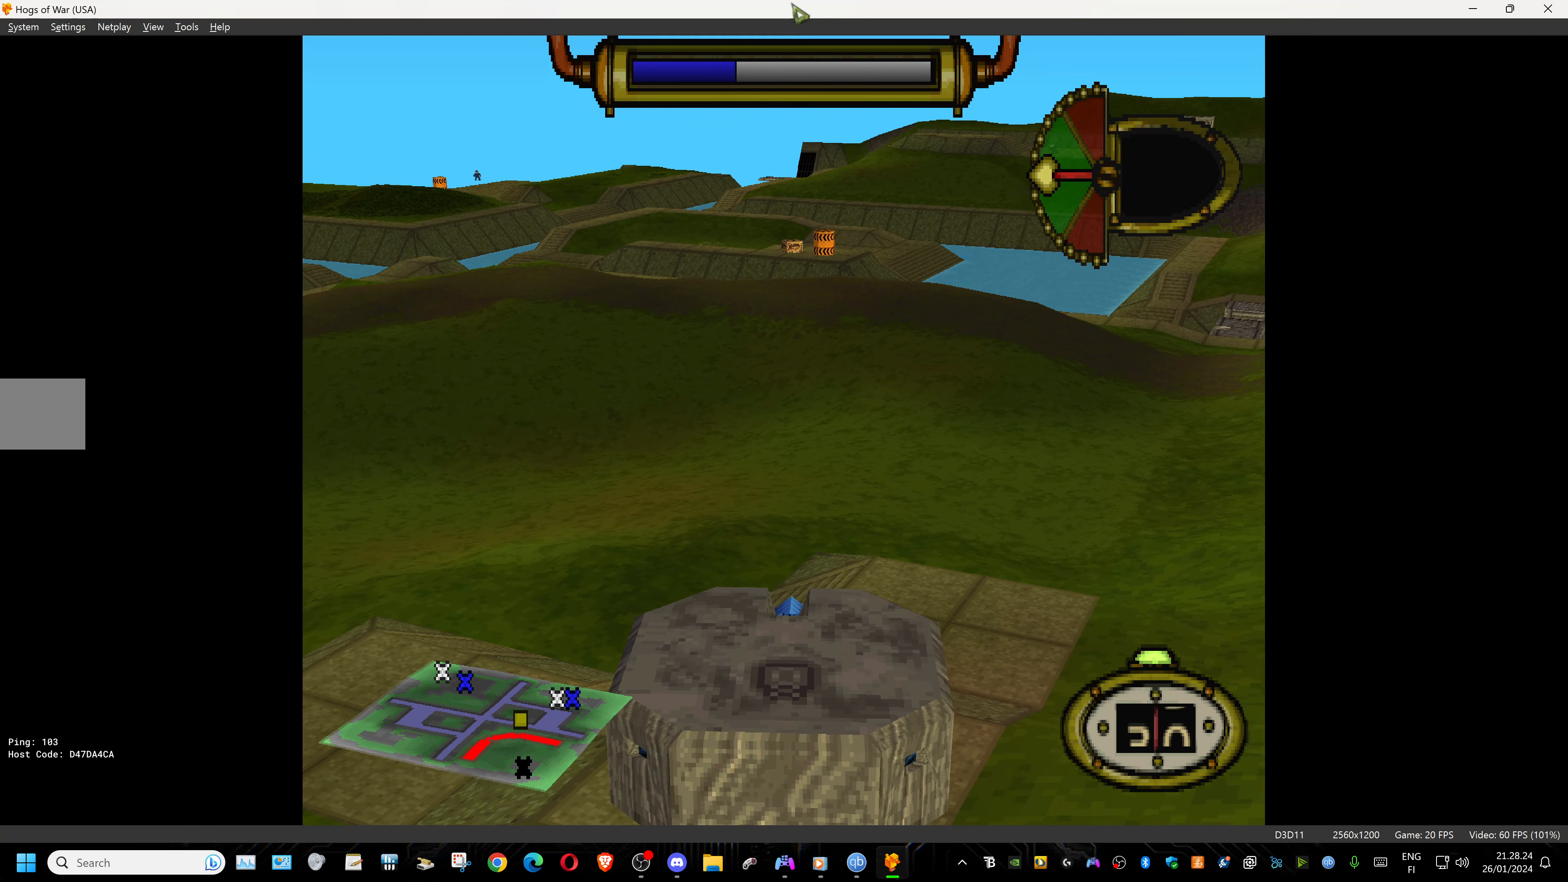
{"buttons": ["DPAD_RIGHT"], "events": []}
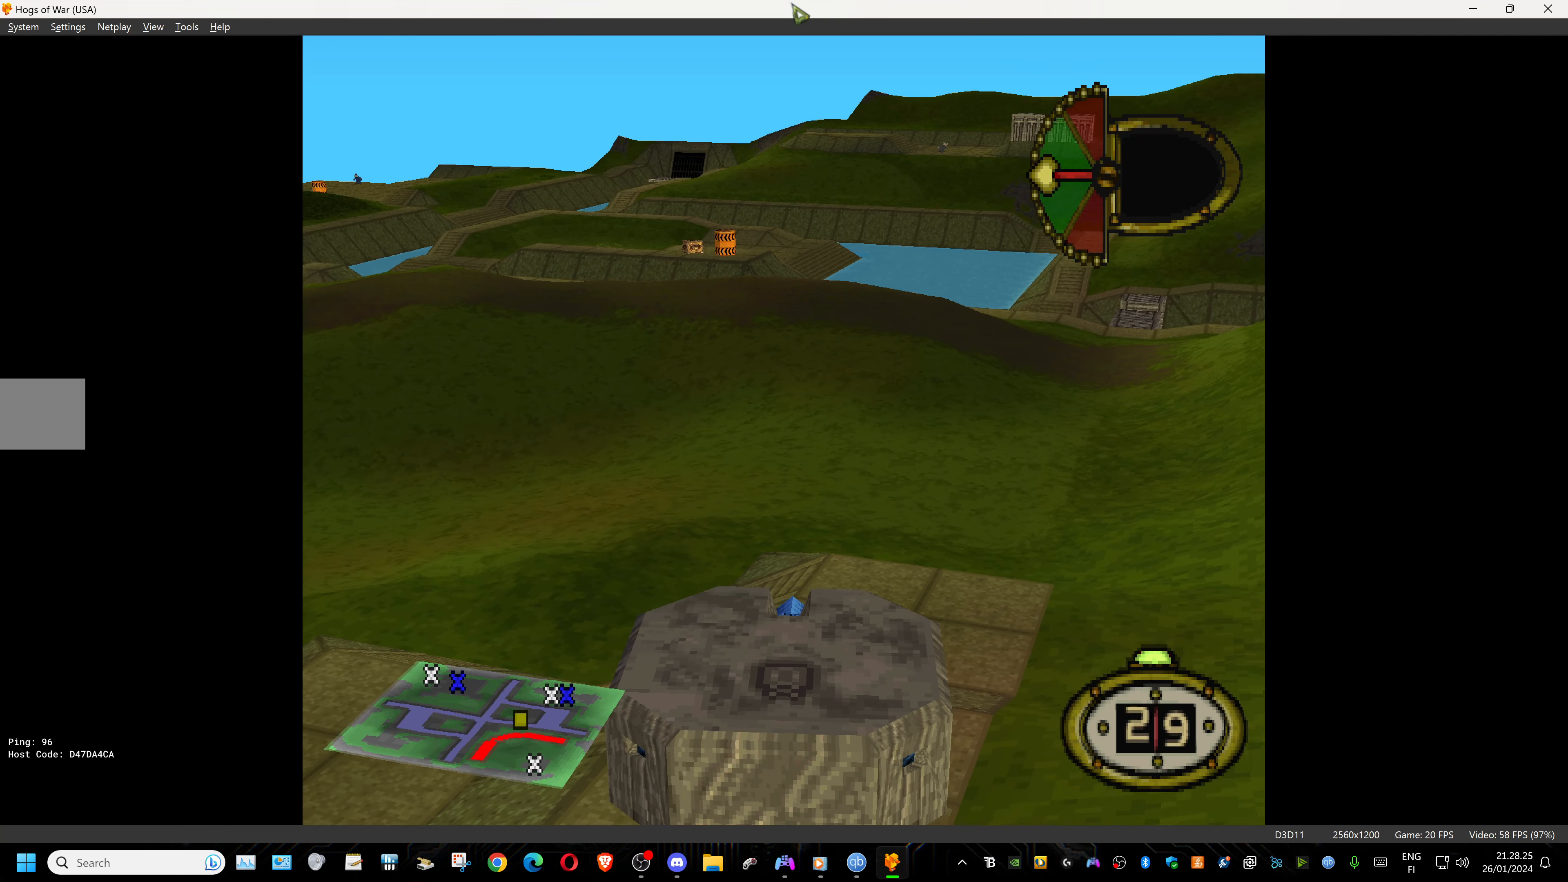
{"buttons": [], "events": [[250, "DPAD_RIGHT", "up"]]}
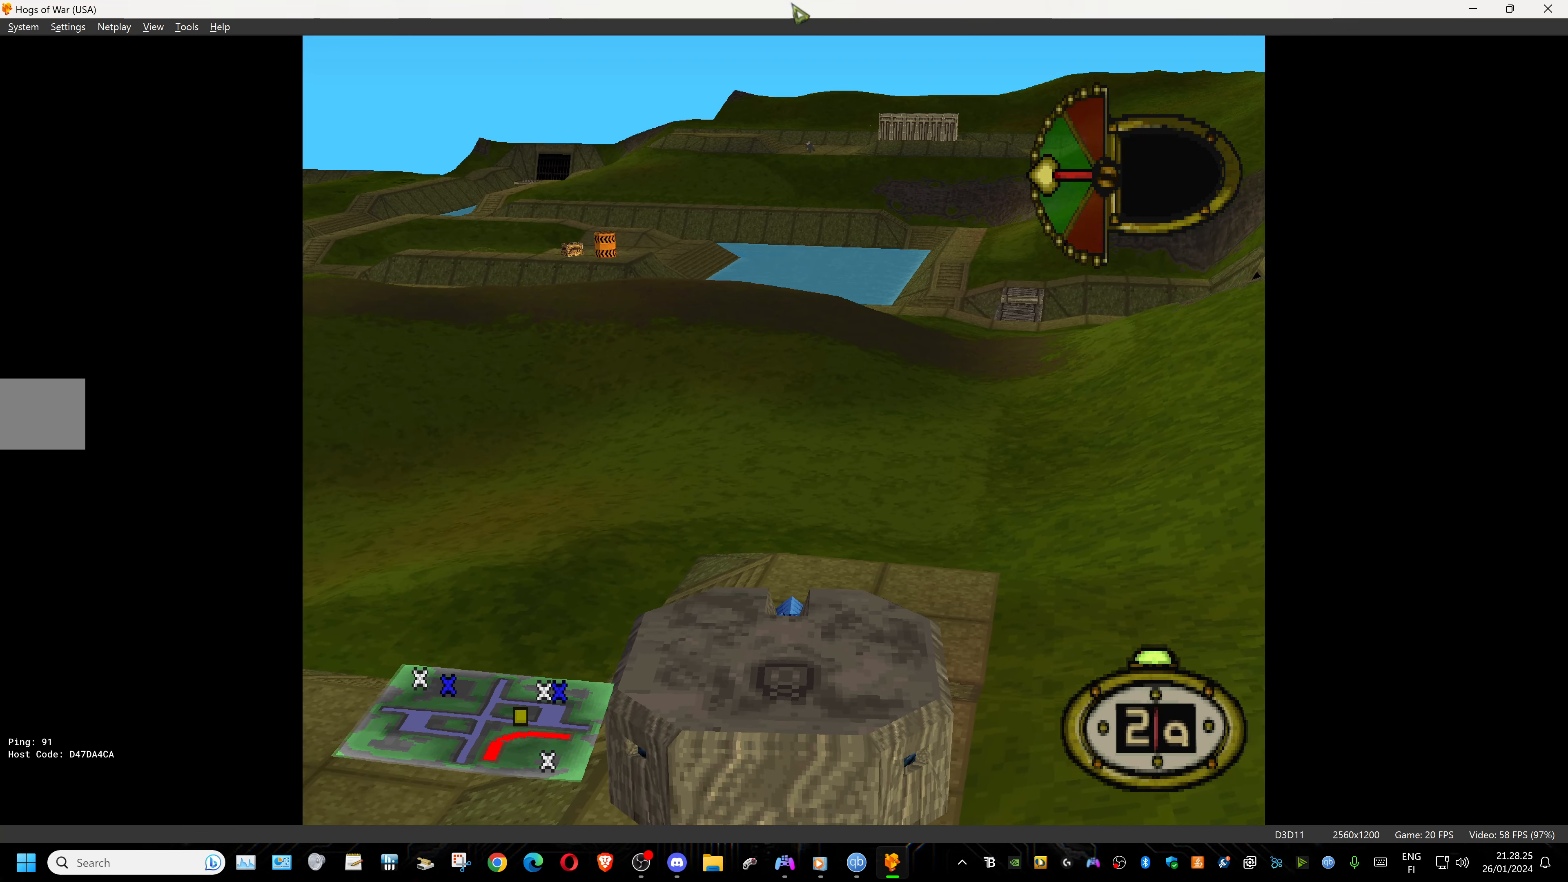
{"buttons": [], "events": []}
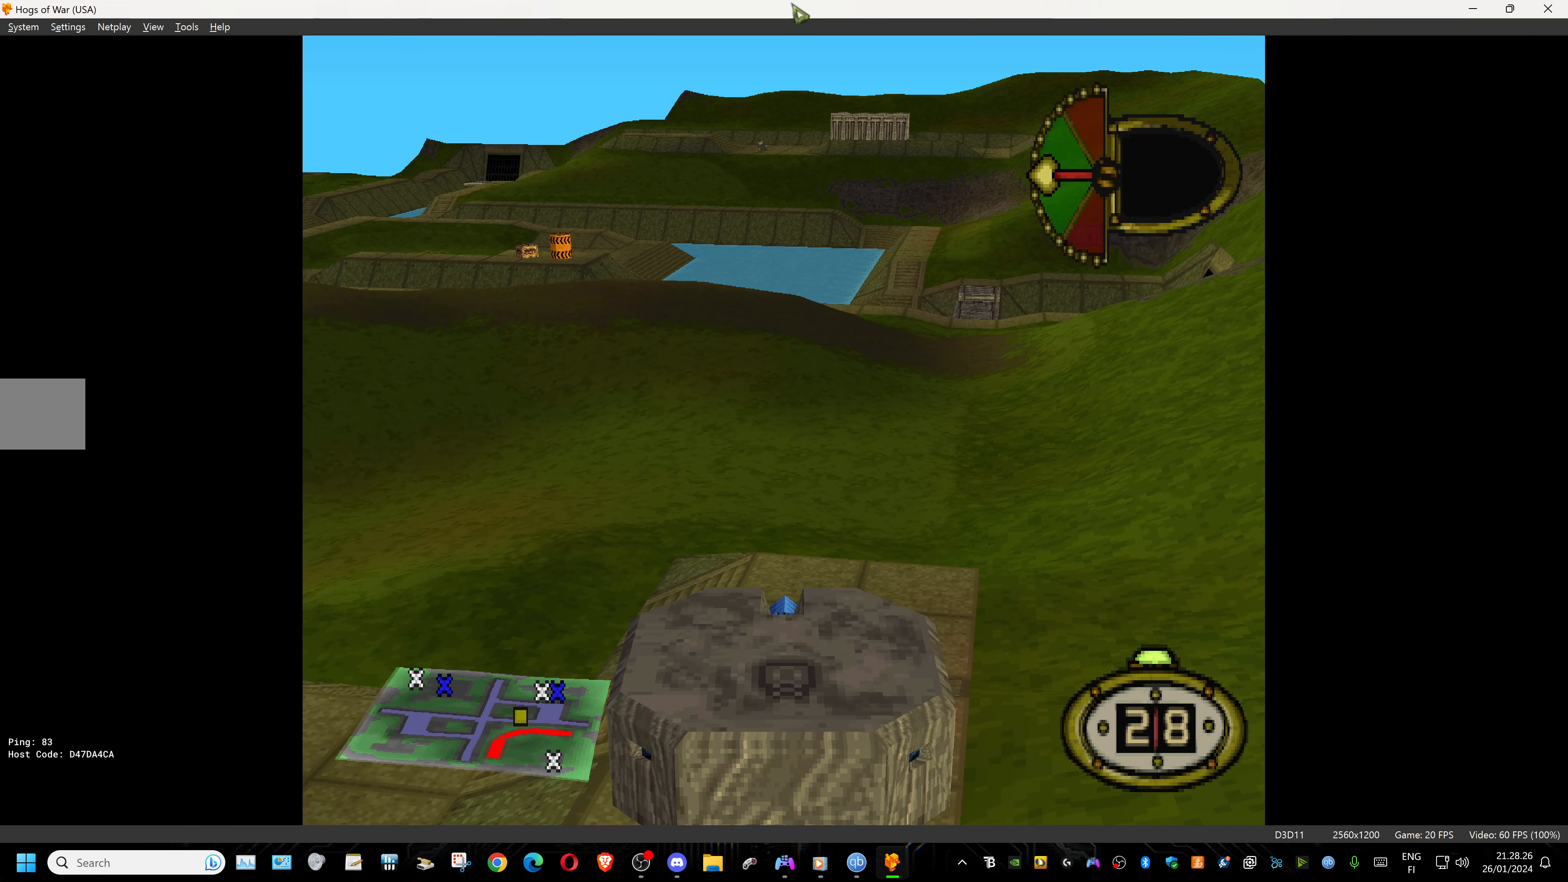
{"buttons": ["TRIANGLE"], "events": [[383, "TRIANGLE", "down"]]}
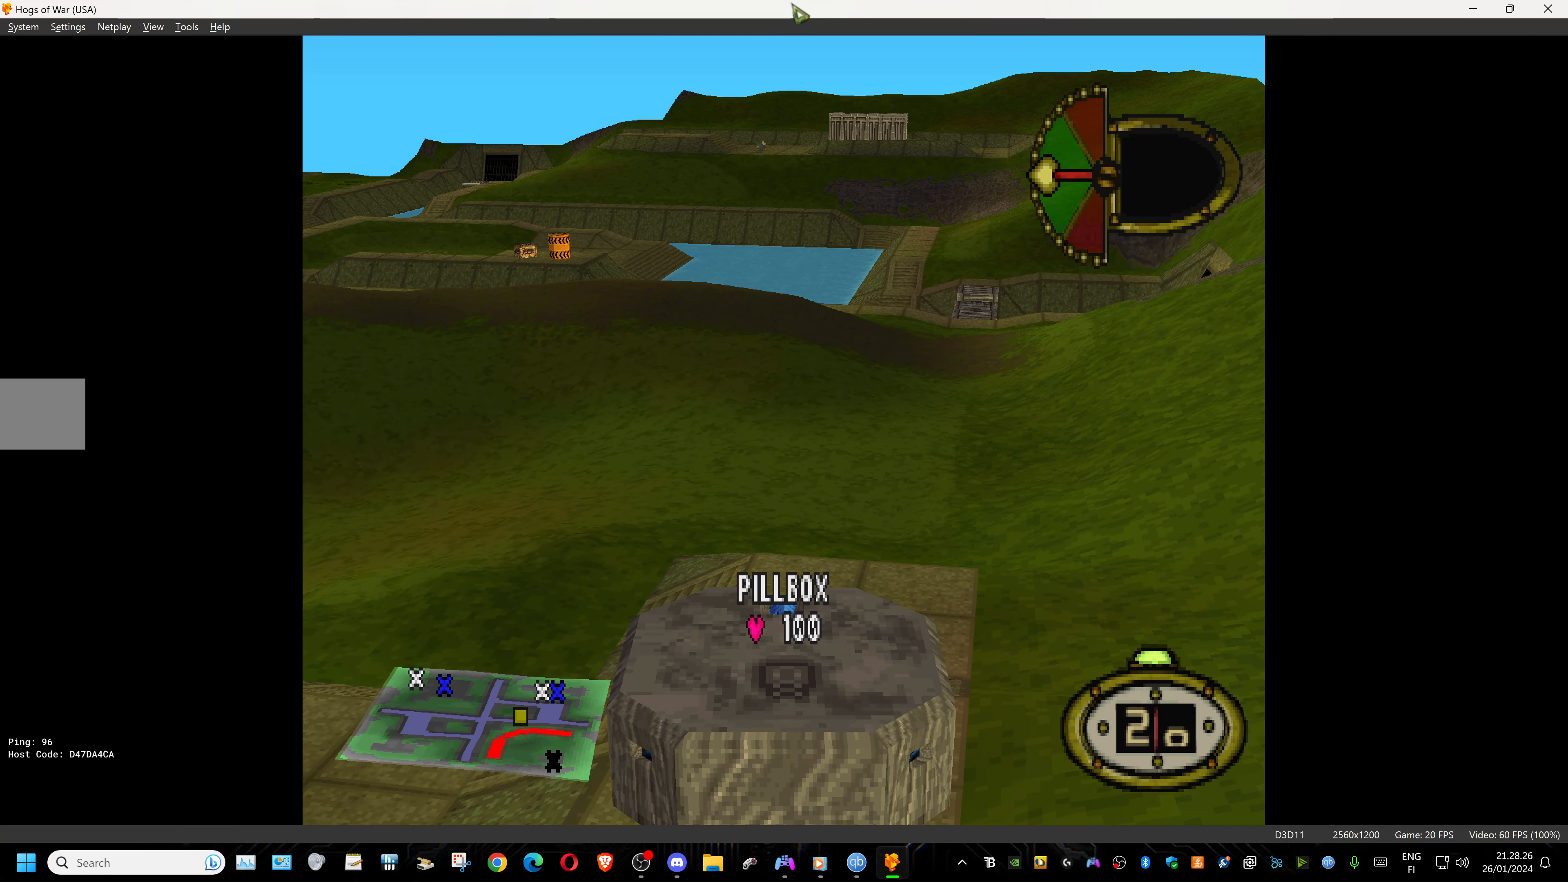
{"buttons": [], "events": [[33, "TRIANGLE", "up"]]}
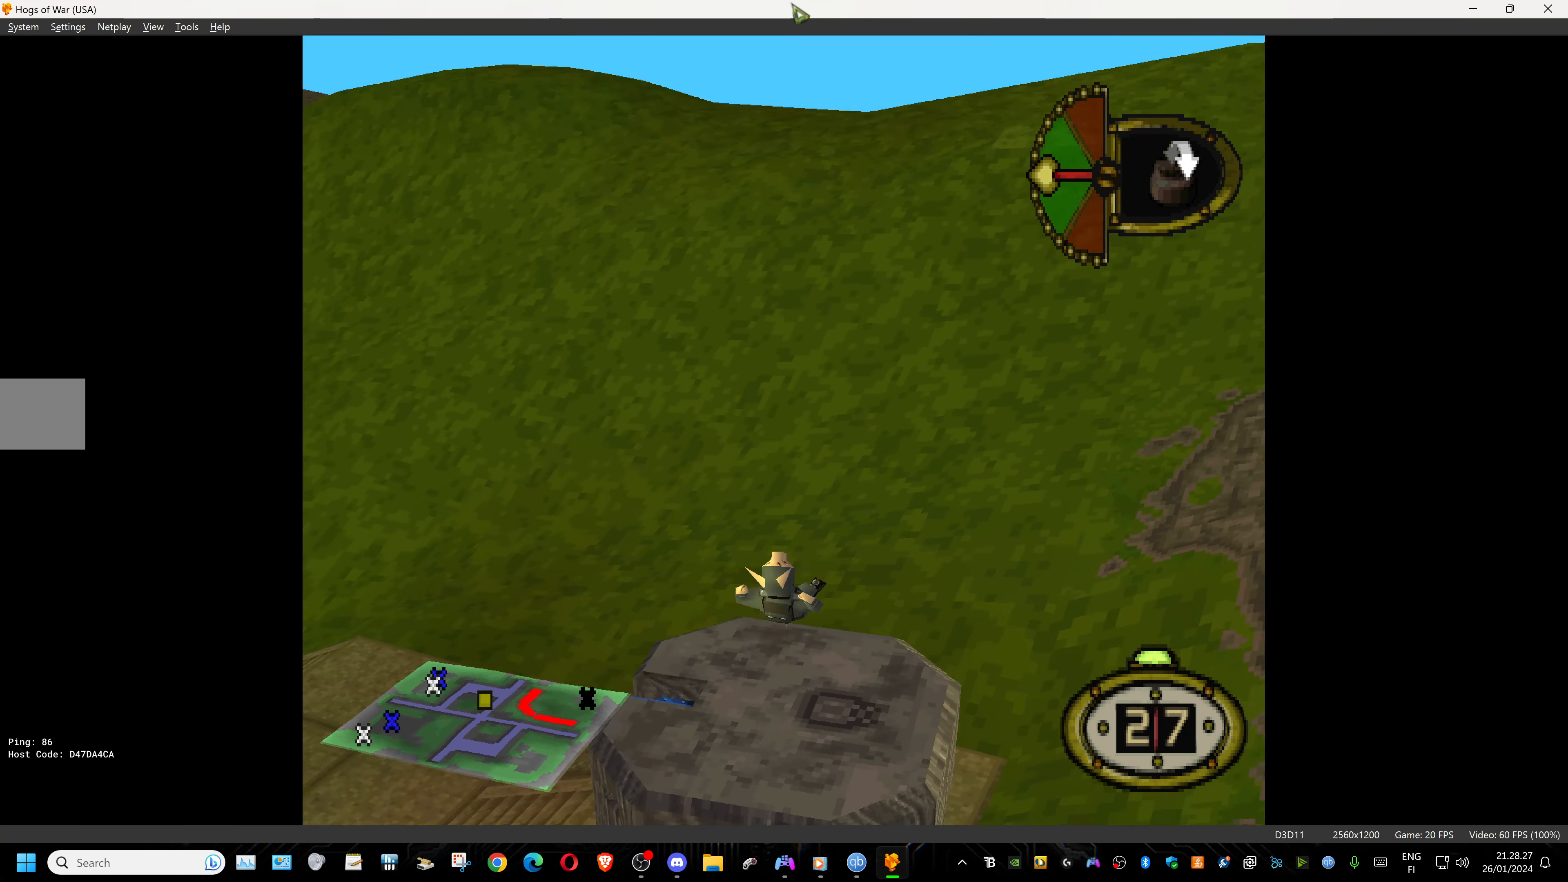
{"buttons": ["DPAD_LEFT"], "events": [[116, "DPAD_LEFT", "down"]]}
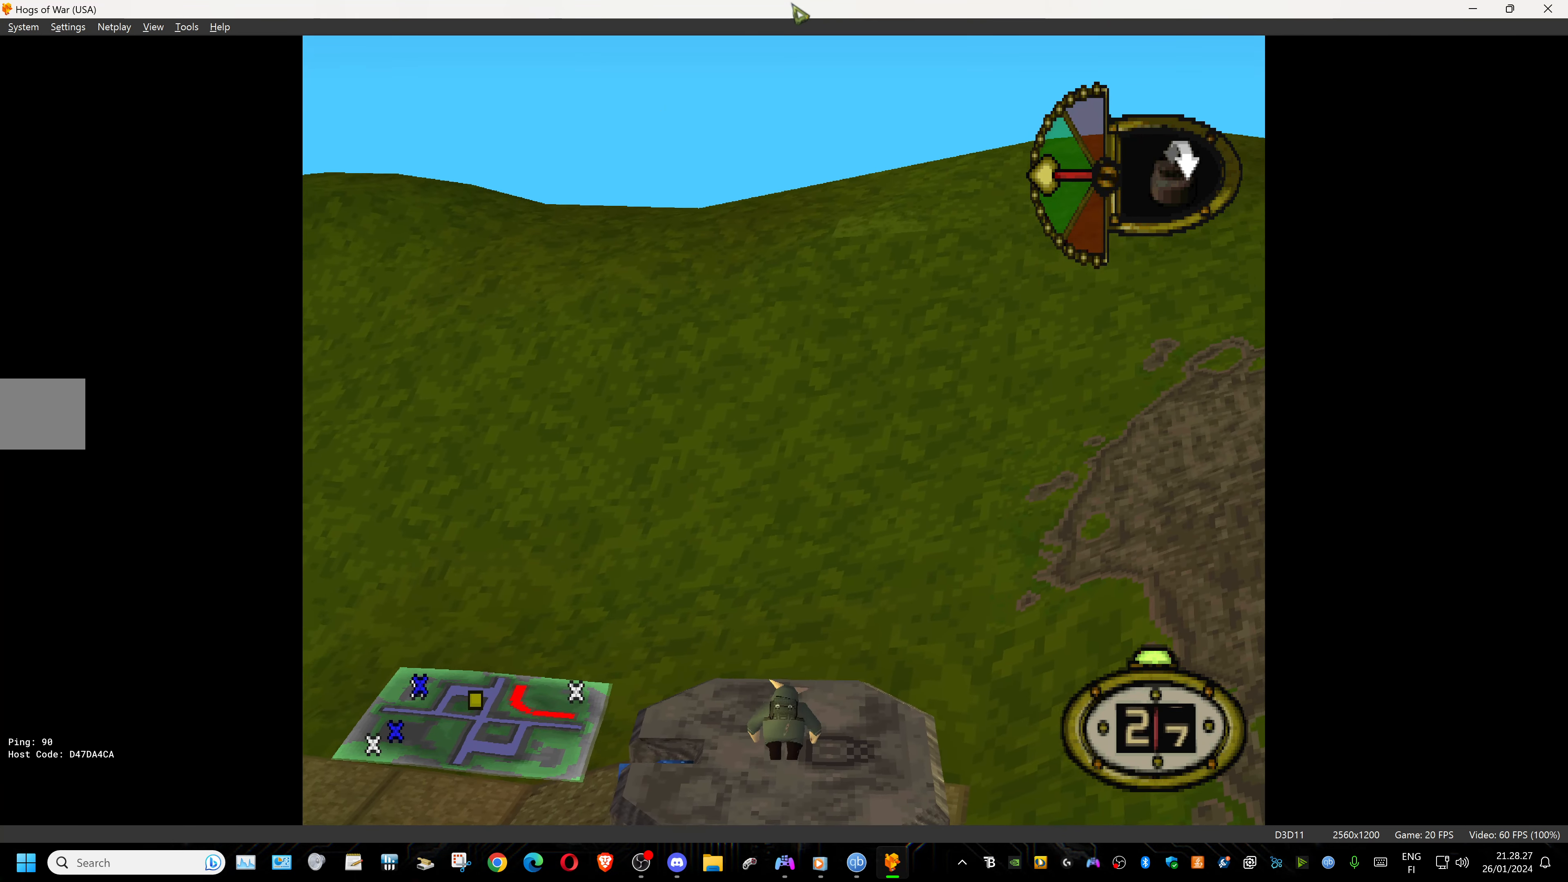
{"buttons": [], "events": [[233, "DPAD_LEFT", "up"], [283, "CIRCLE", "down"], [400, "CIRCLE", "up"]]}
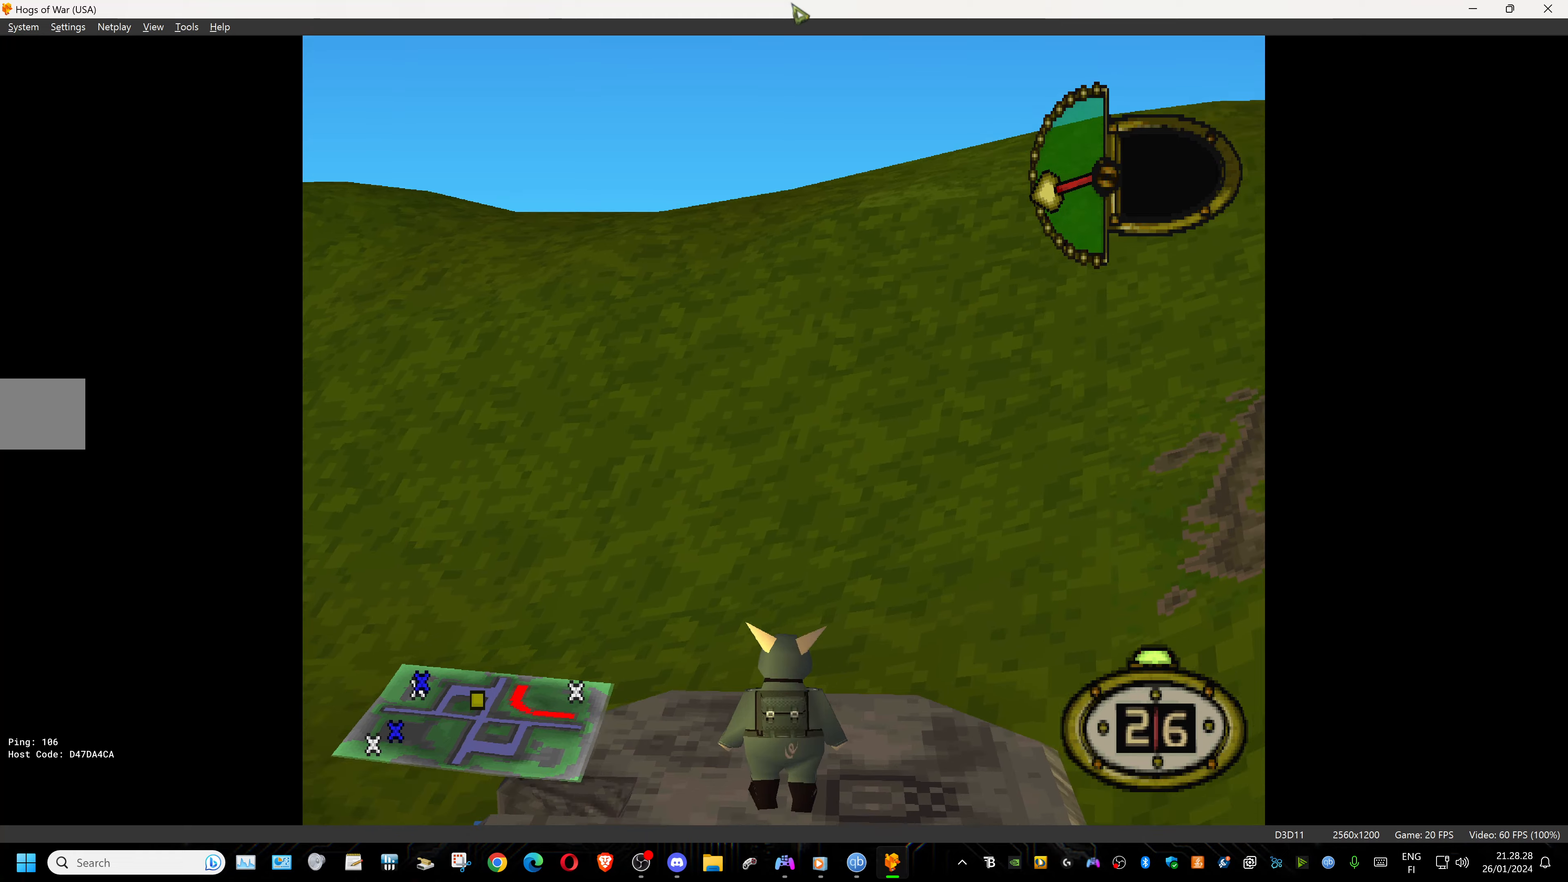
{"buttons": [], "events": []}
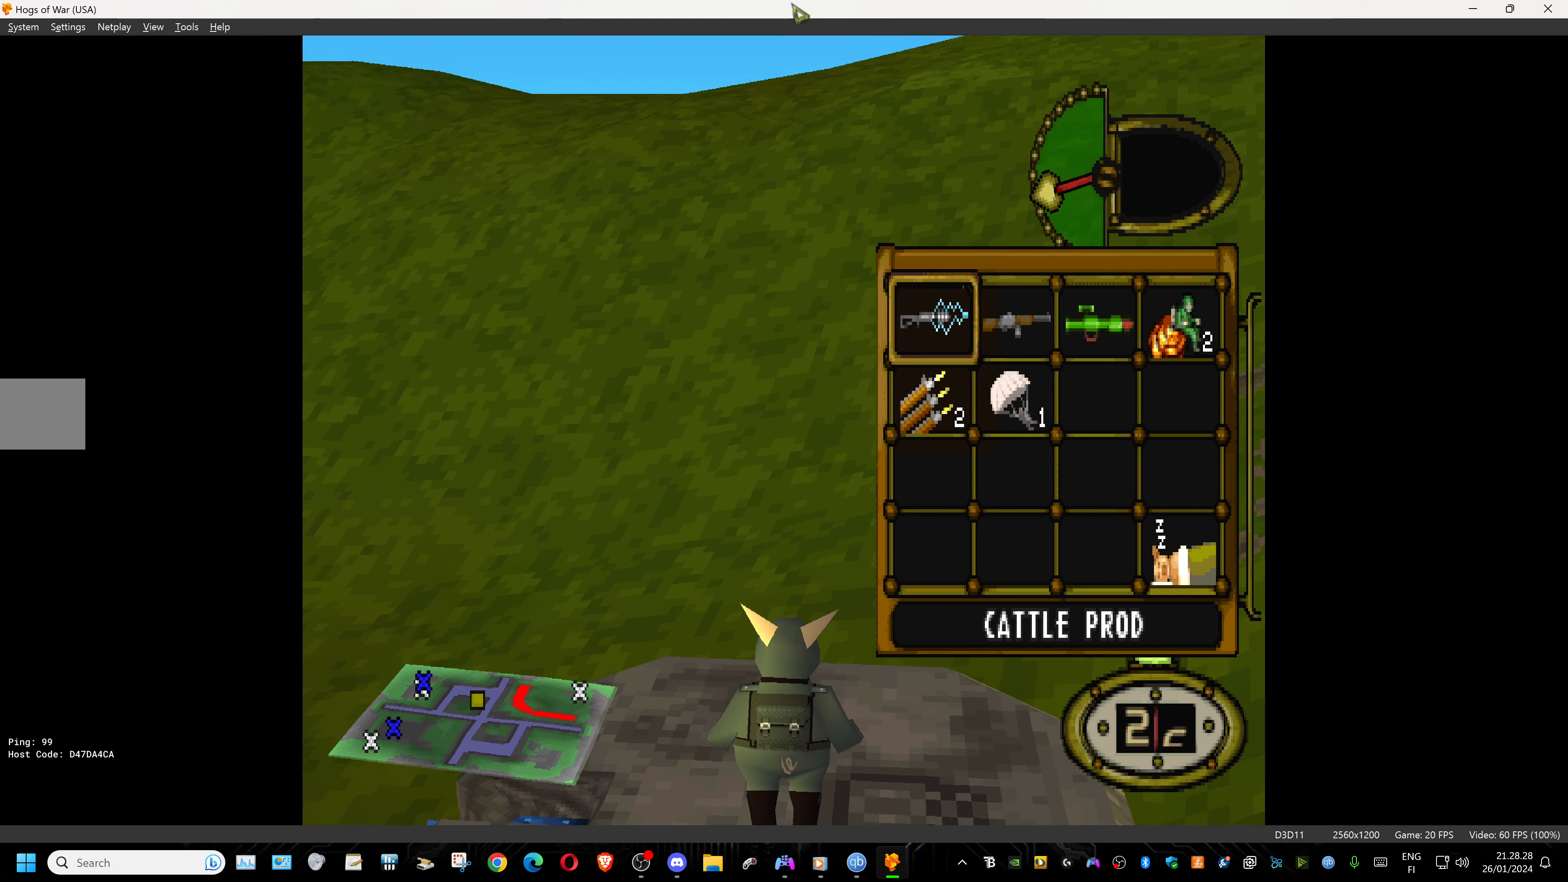
{"buttons": [], "events": [[333, "DPAD_RIGHT", "down"], [467, "DPAD_RIGHT", "up"]]}
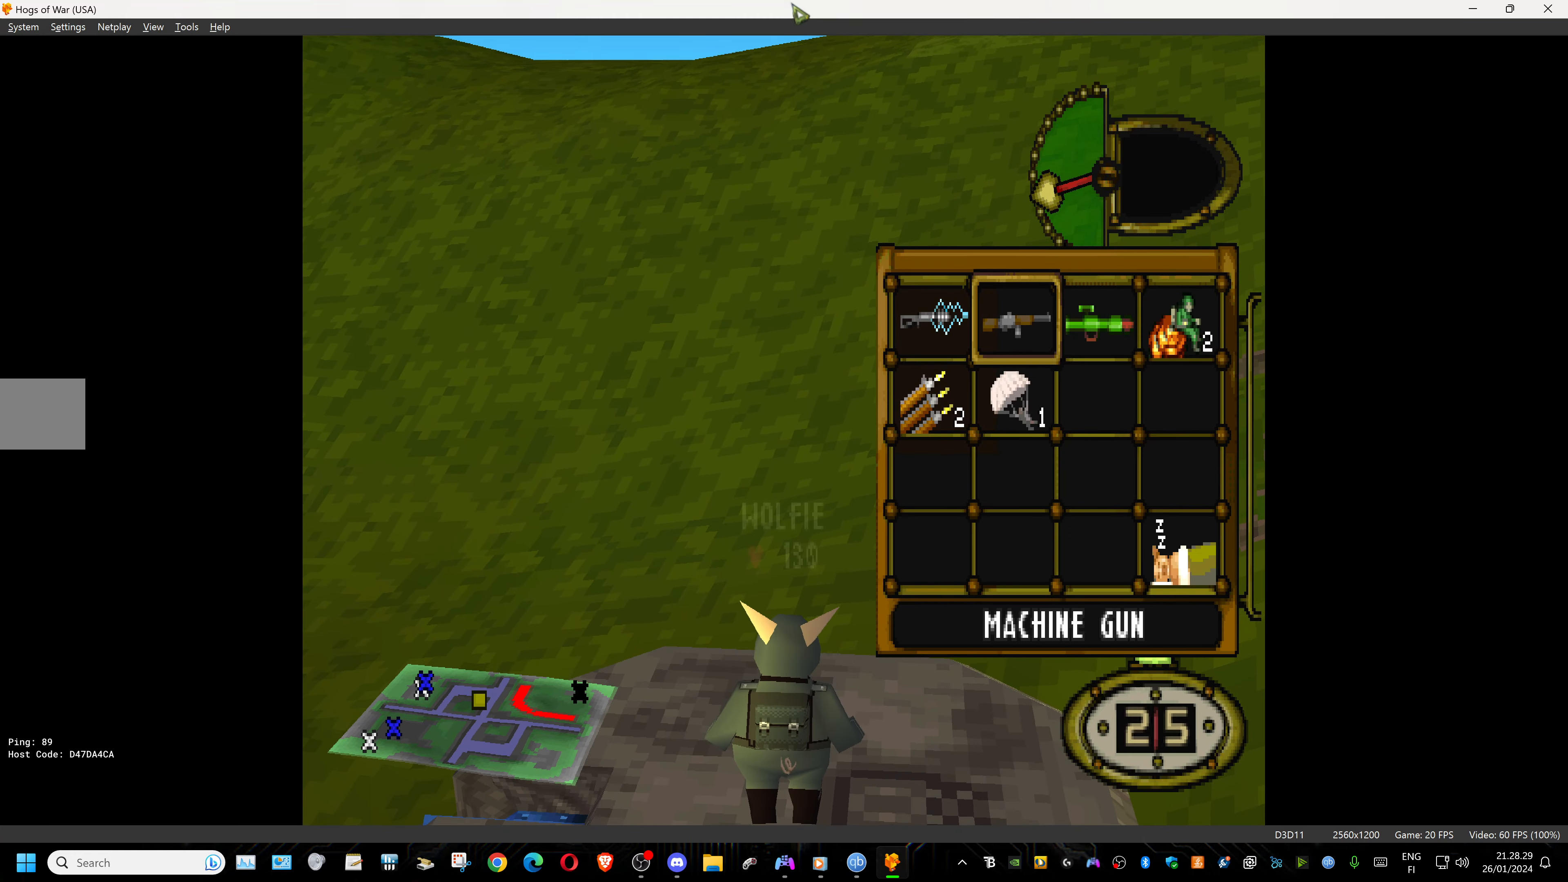
{"buttons": [], "events": [[83, "DPAD_RIGHT", "down"], [200, "DPAD_RIGHT", "up"], [317, "DPAD_RIGHT", "down"], [450, "DPAD_RIGHT", "up"]]}
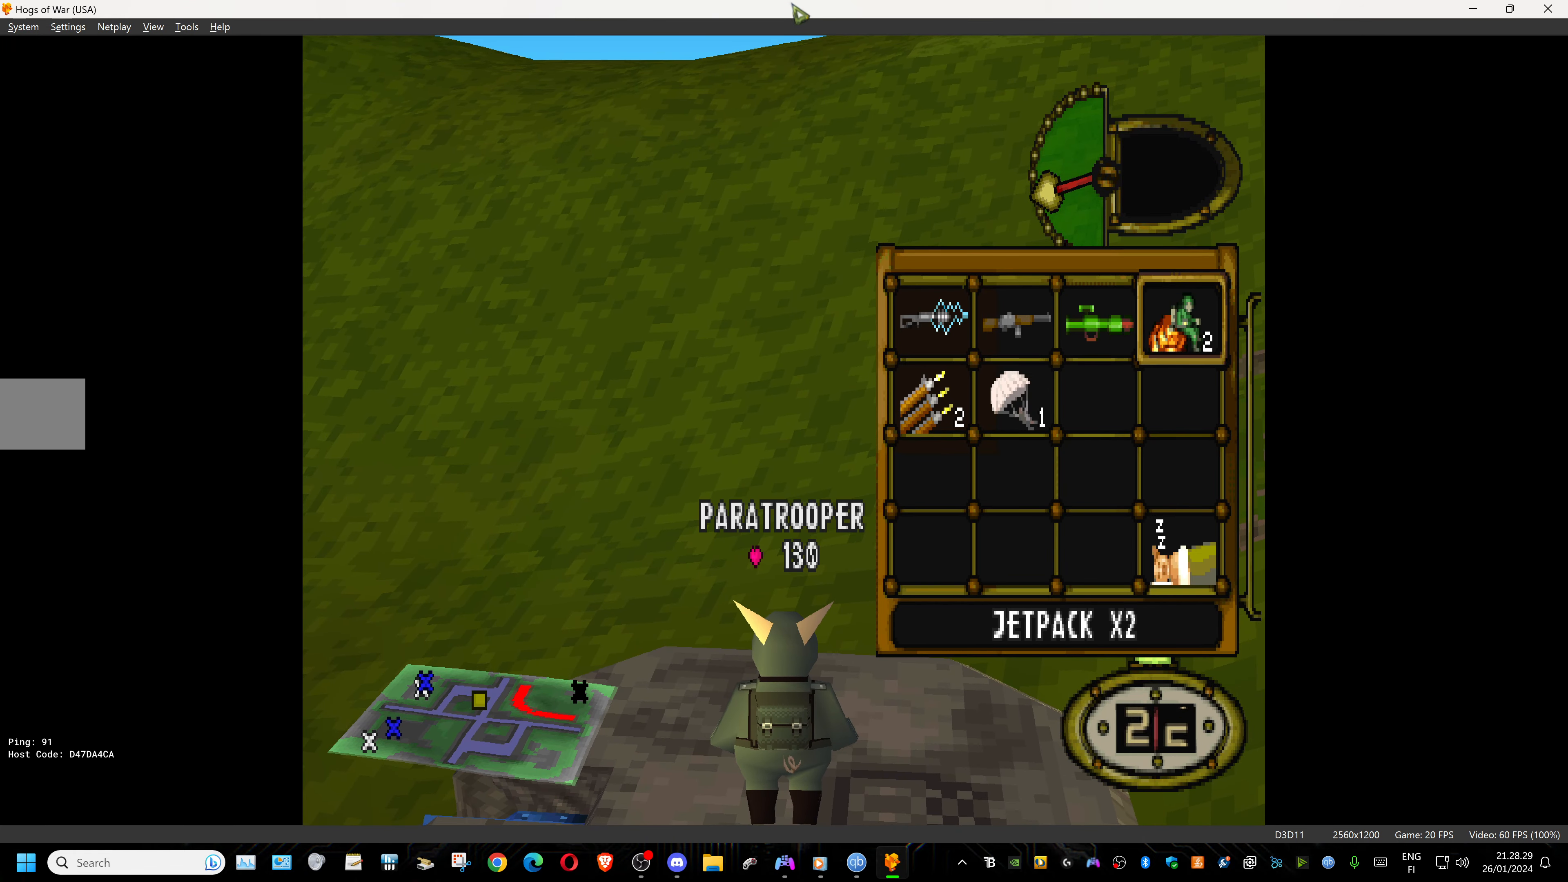
{"buttons": [], "events": [[167, "DPAD_LEFT", "down"], [300, "CROSS", "down"], [300, "DPAD_LEFT", "up"], [433, "CROSS", "up"]]}
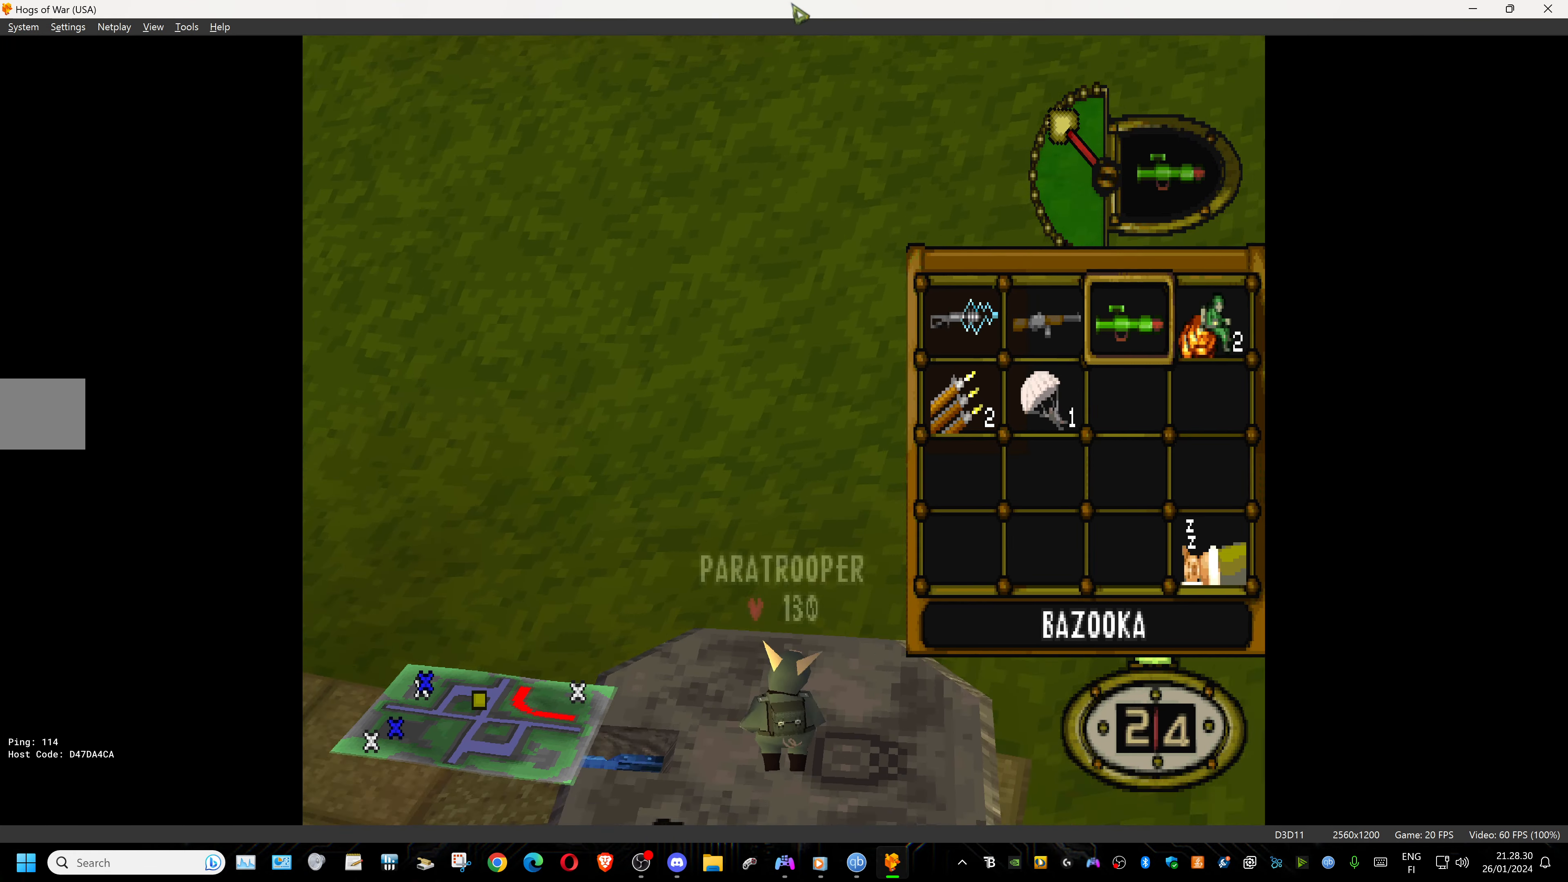
{"buttons": ["DPAD_LEFT"], "events": [[33, "DPAD_LEFT", "down"]]}
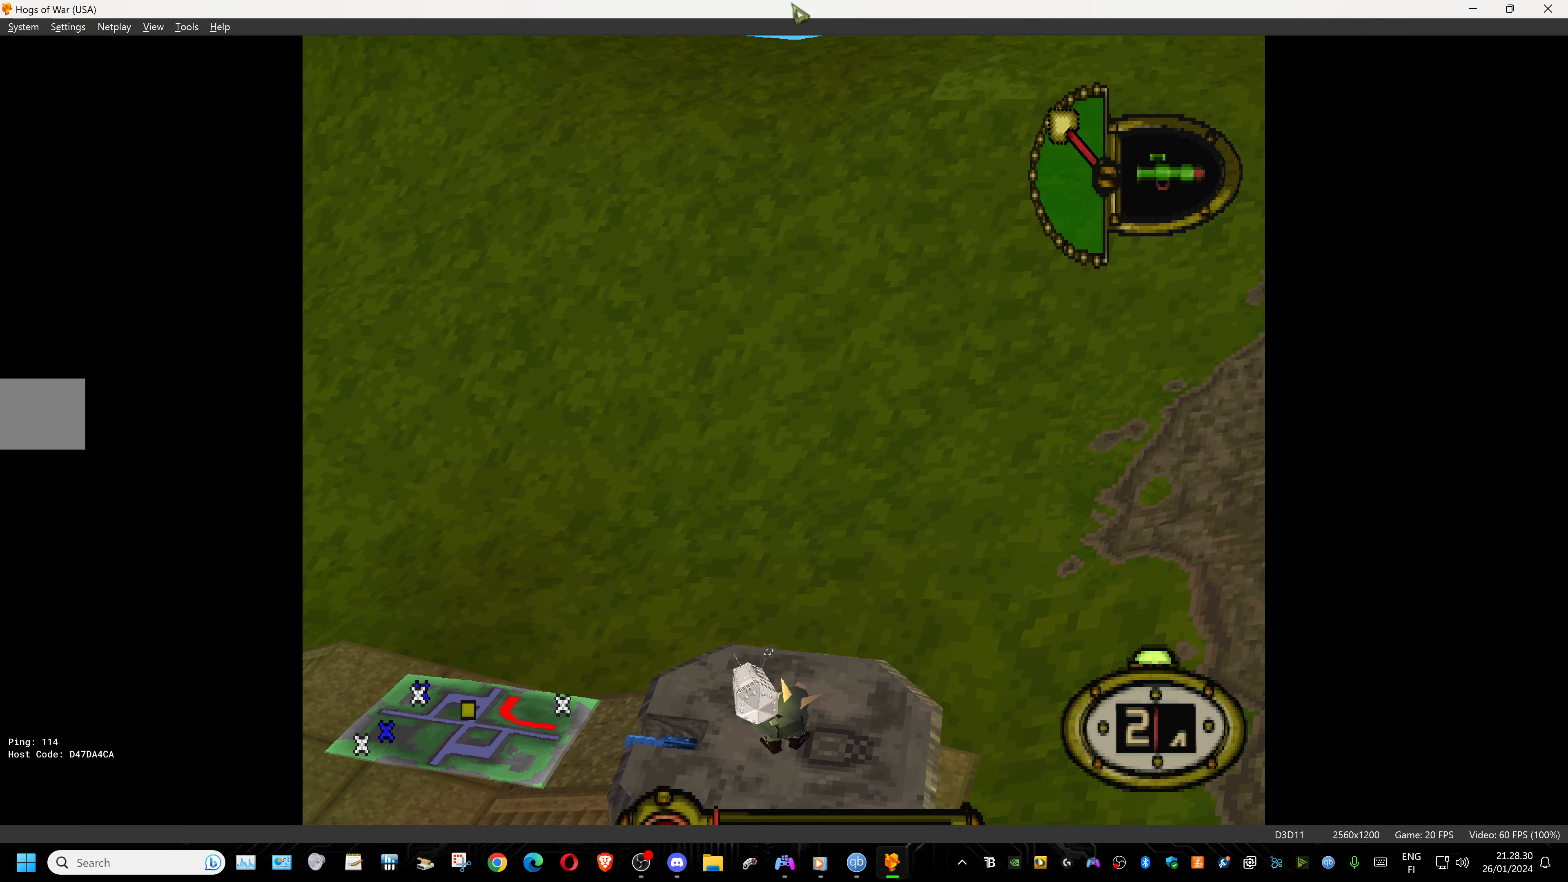
{"buttons": ["DPAD_LEFT"], "events": []}
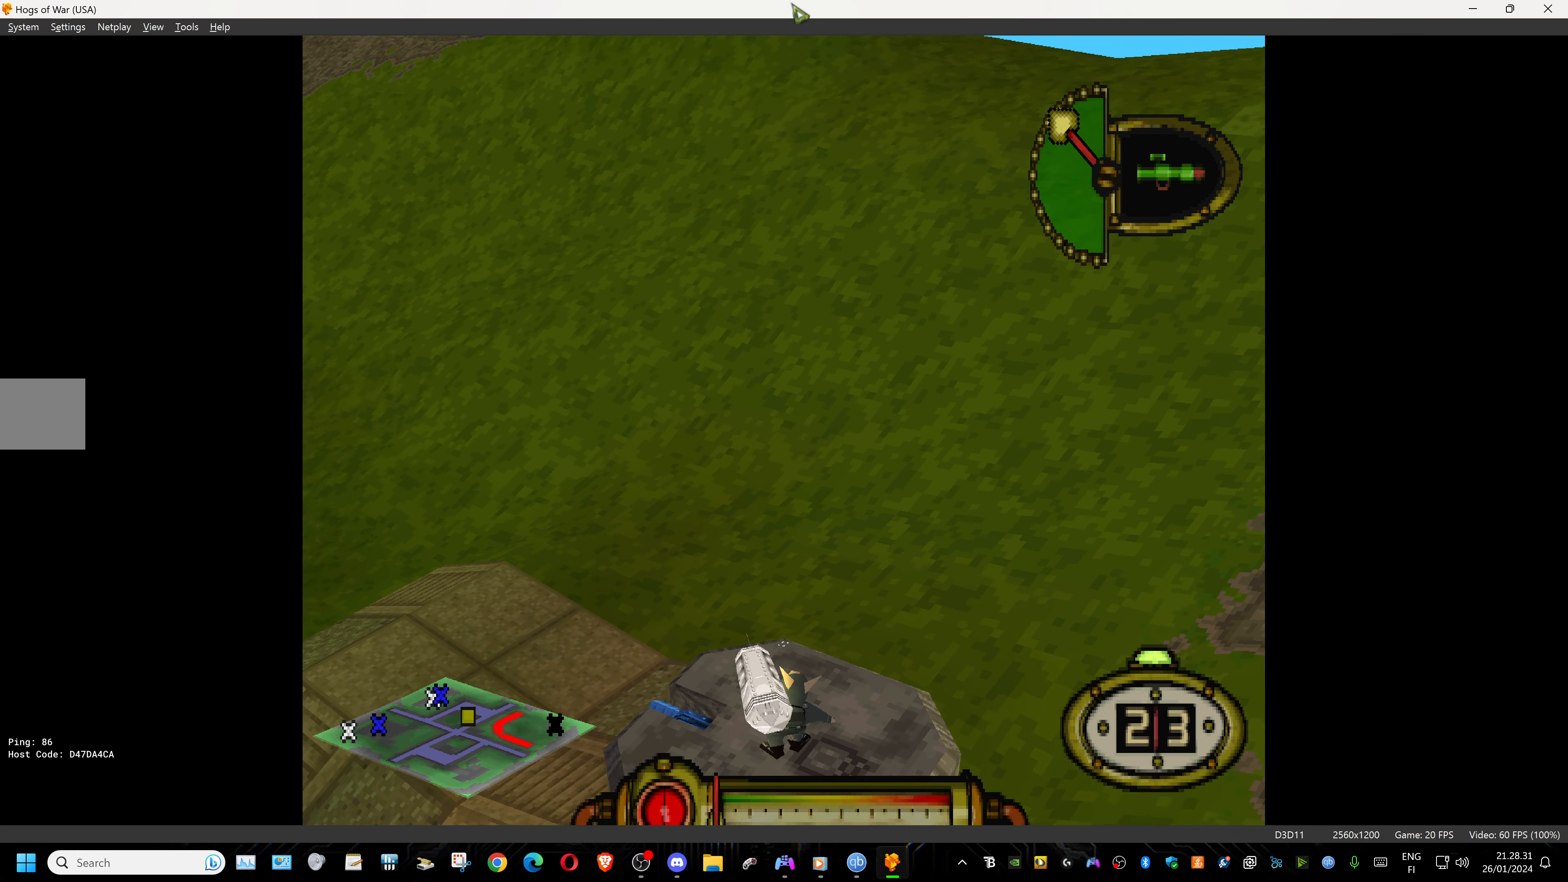
{"buttons": ["DPAD_LEFT"], "events": []}
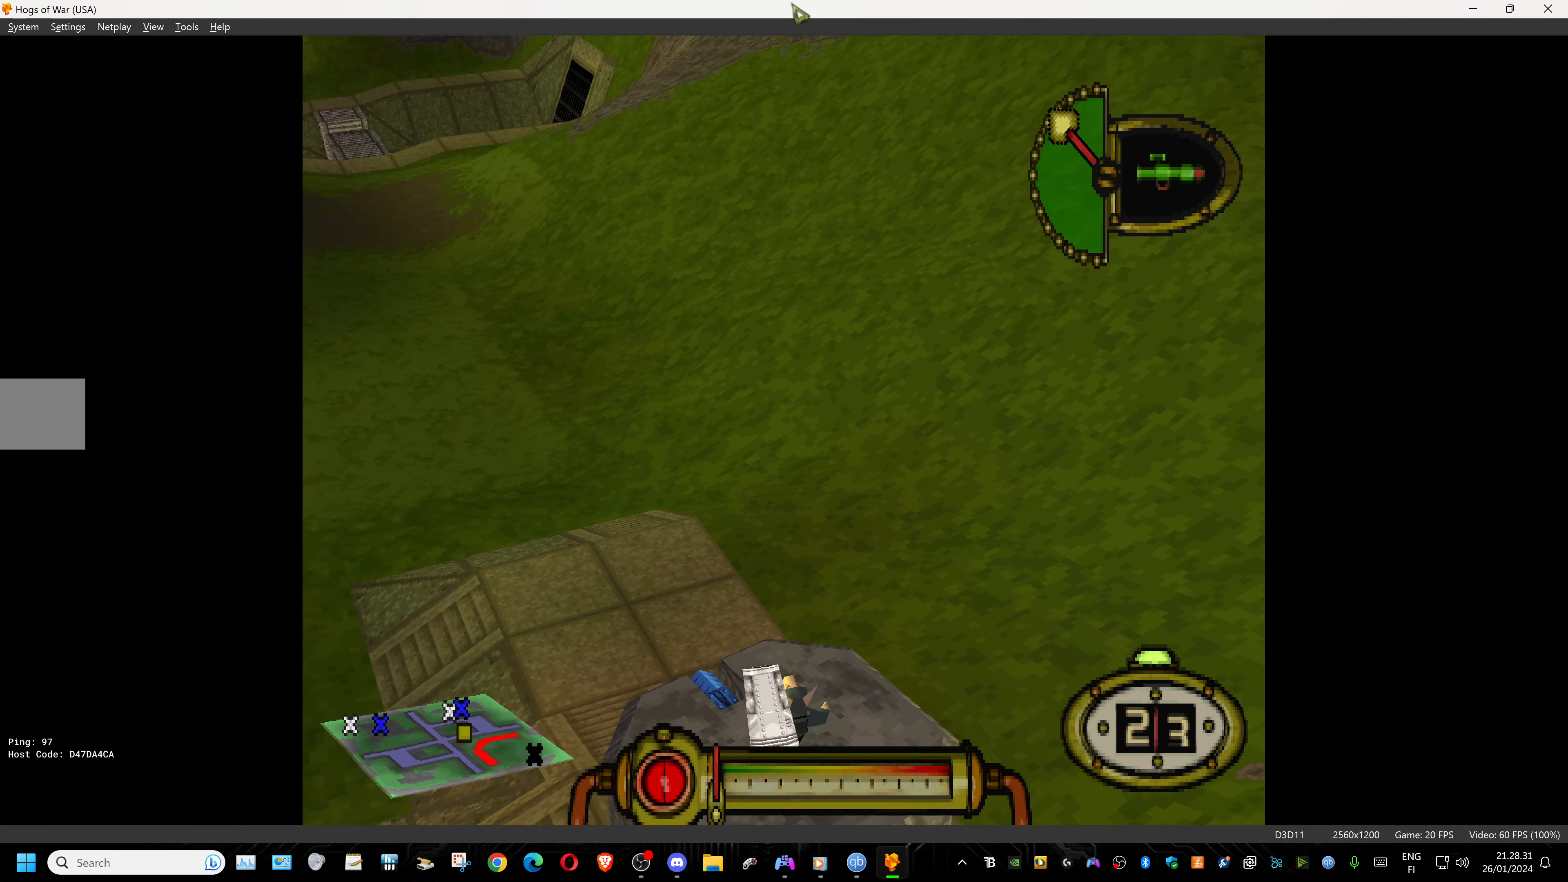
{"buttons": ["L1"], "events": [[17, "DPAD_LEFT", "up"], [83, "L1", "down"]]}
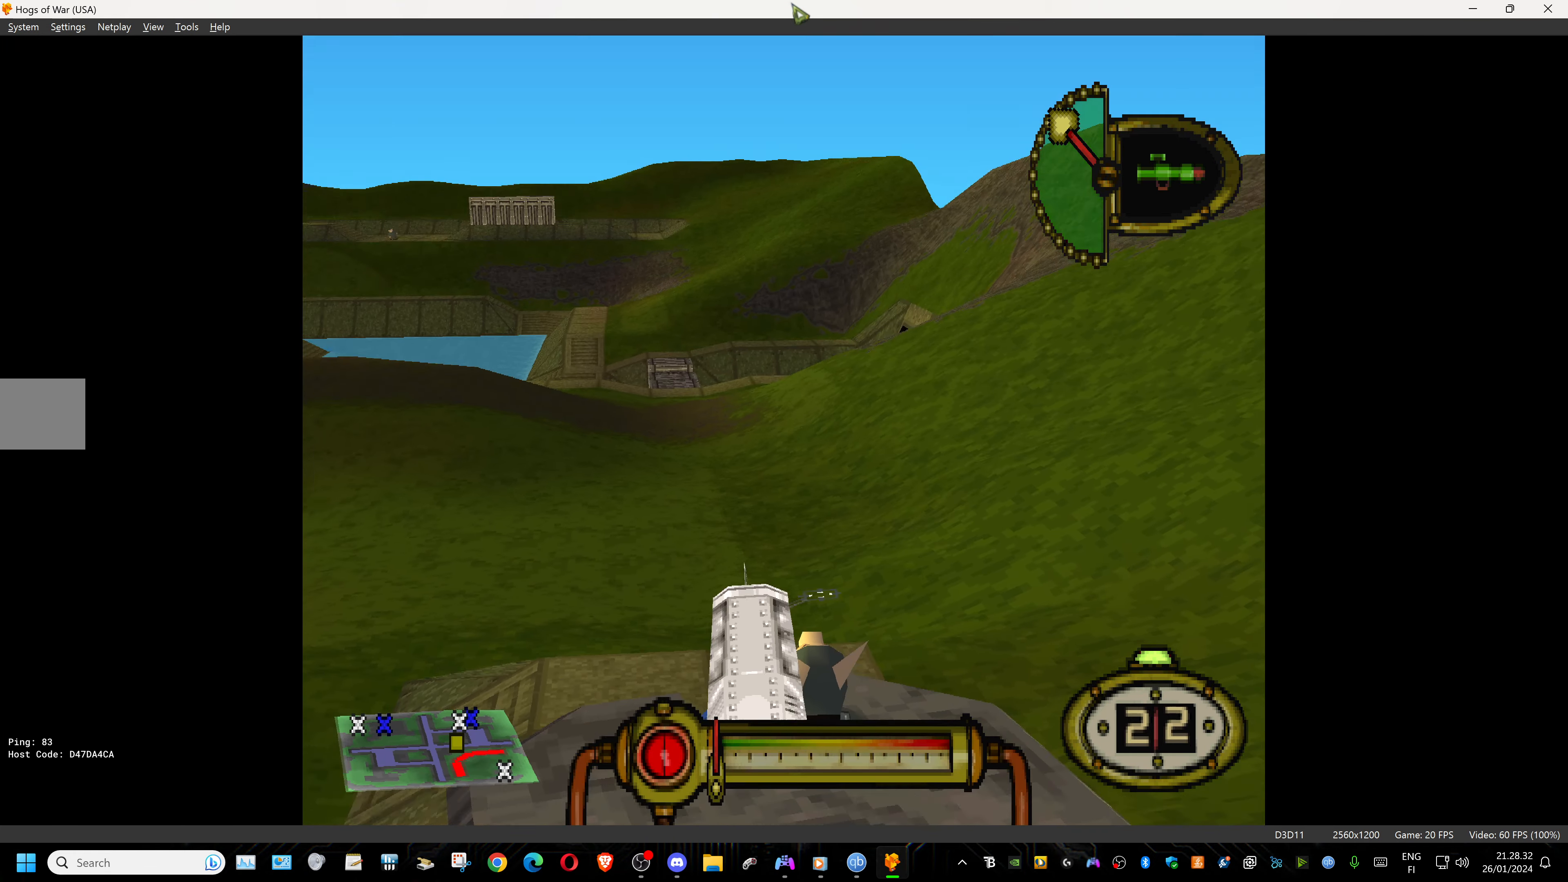
{"buttons": ["L1", "DPAD_LEFT"], "events": [[150, "DPAD_LEFT", "down"], [267, "DPAD_LEFT", "up"], [467, "DPAD_LEFT", "down"]]}
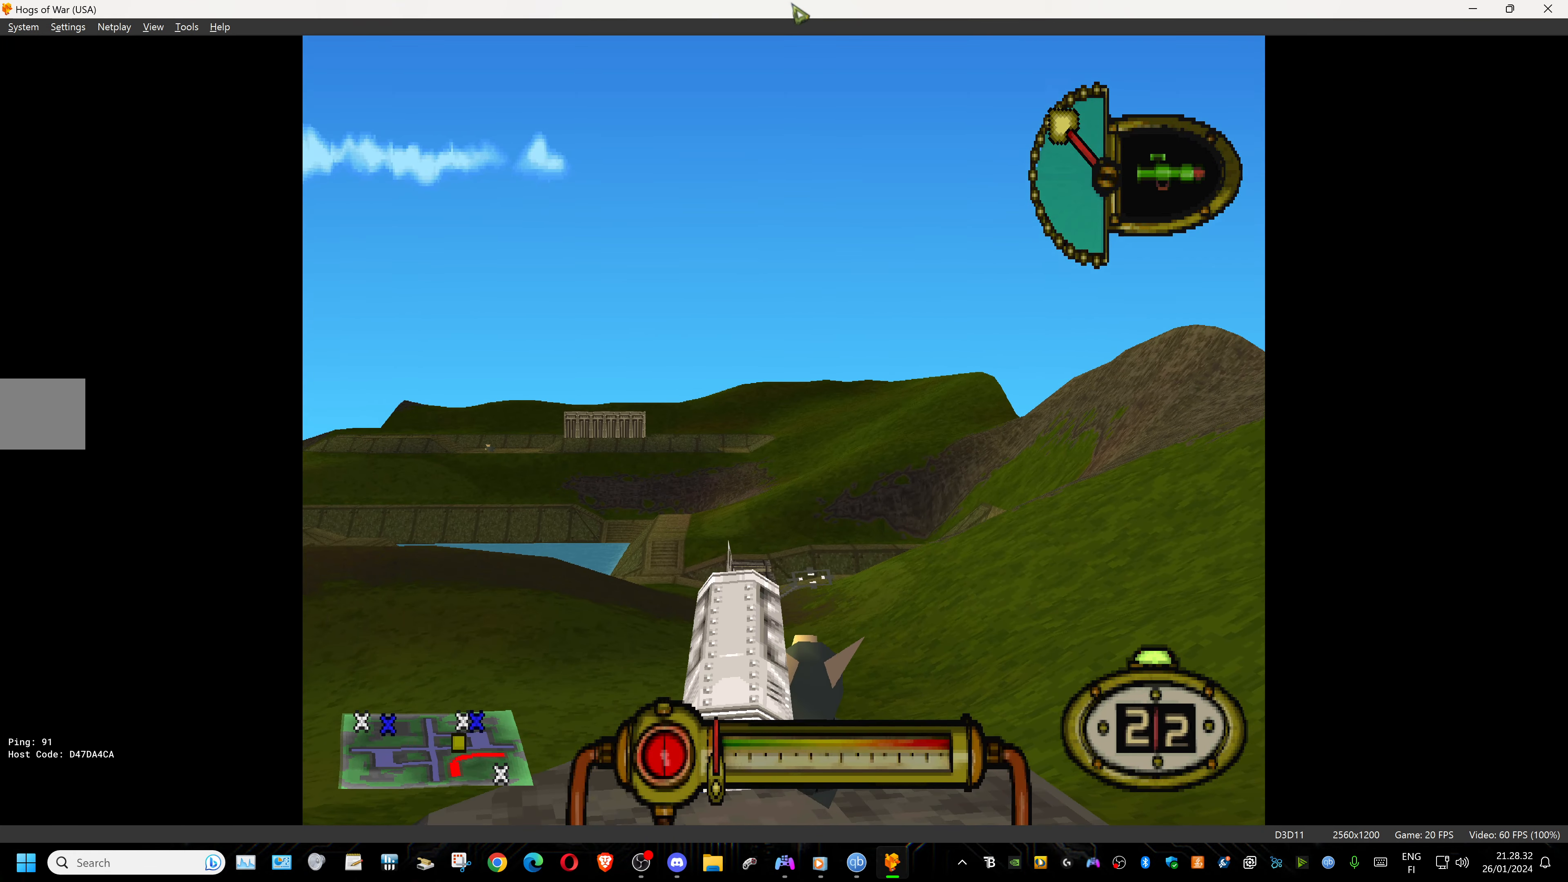
{"buttons": ["L1"], "events": [[83, "DPAD_LEFT", "up"]]}
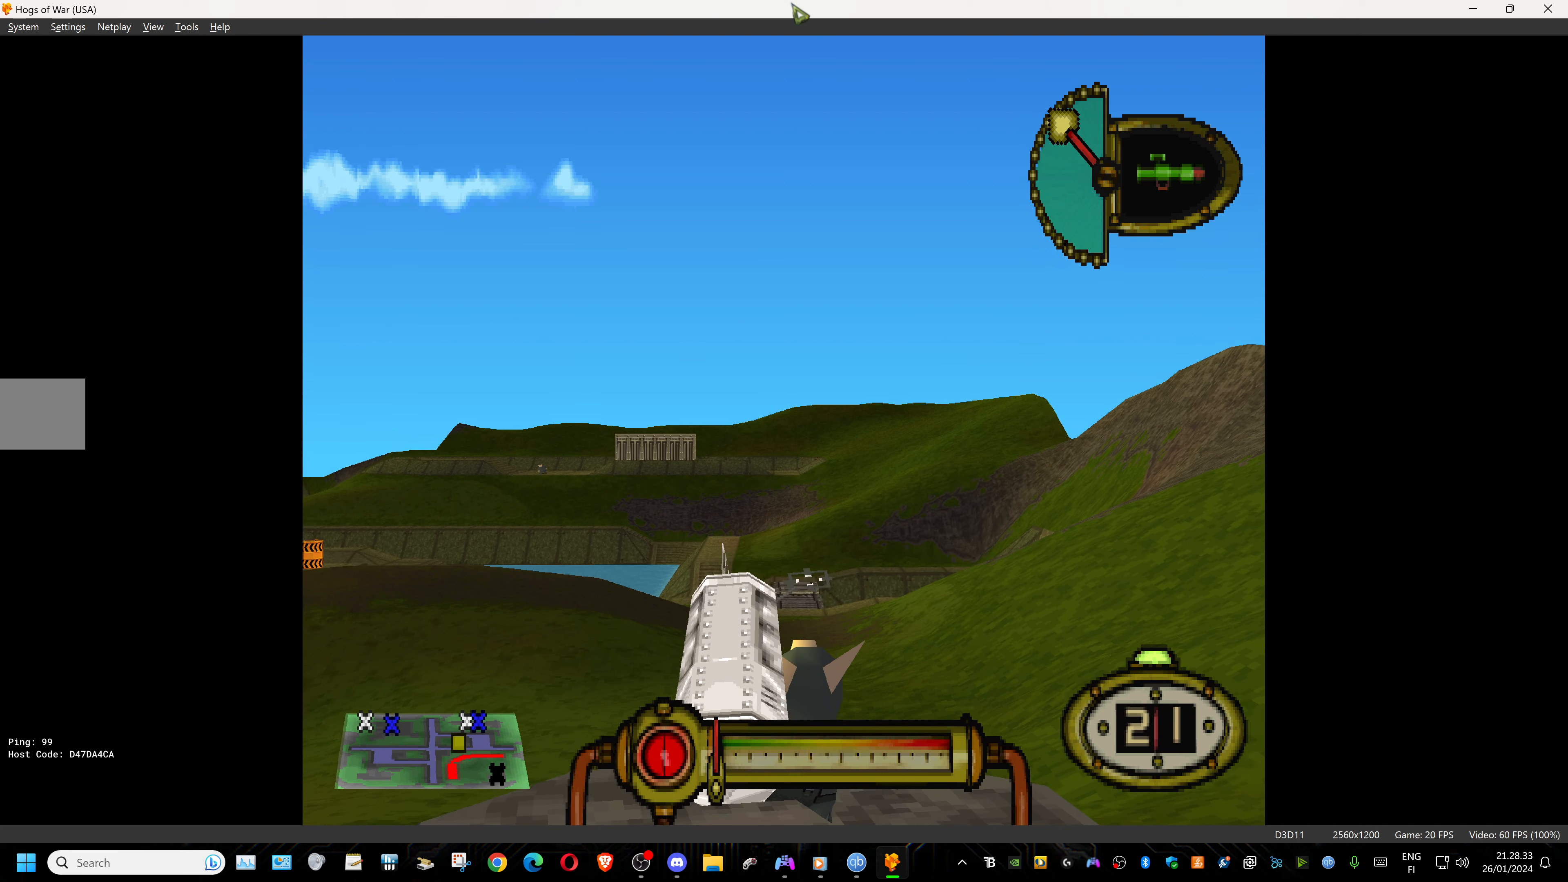
{"buttons": ["L1"], "events": []}
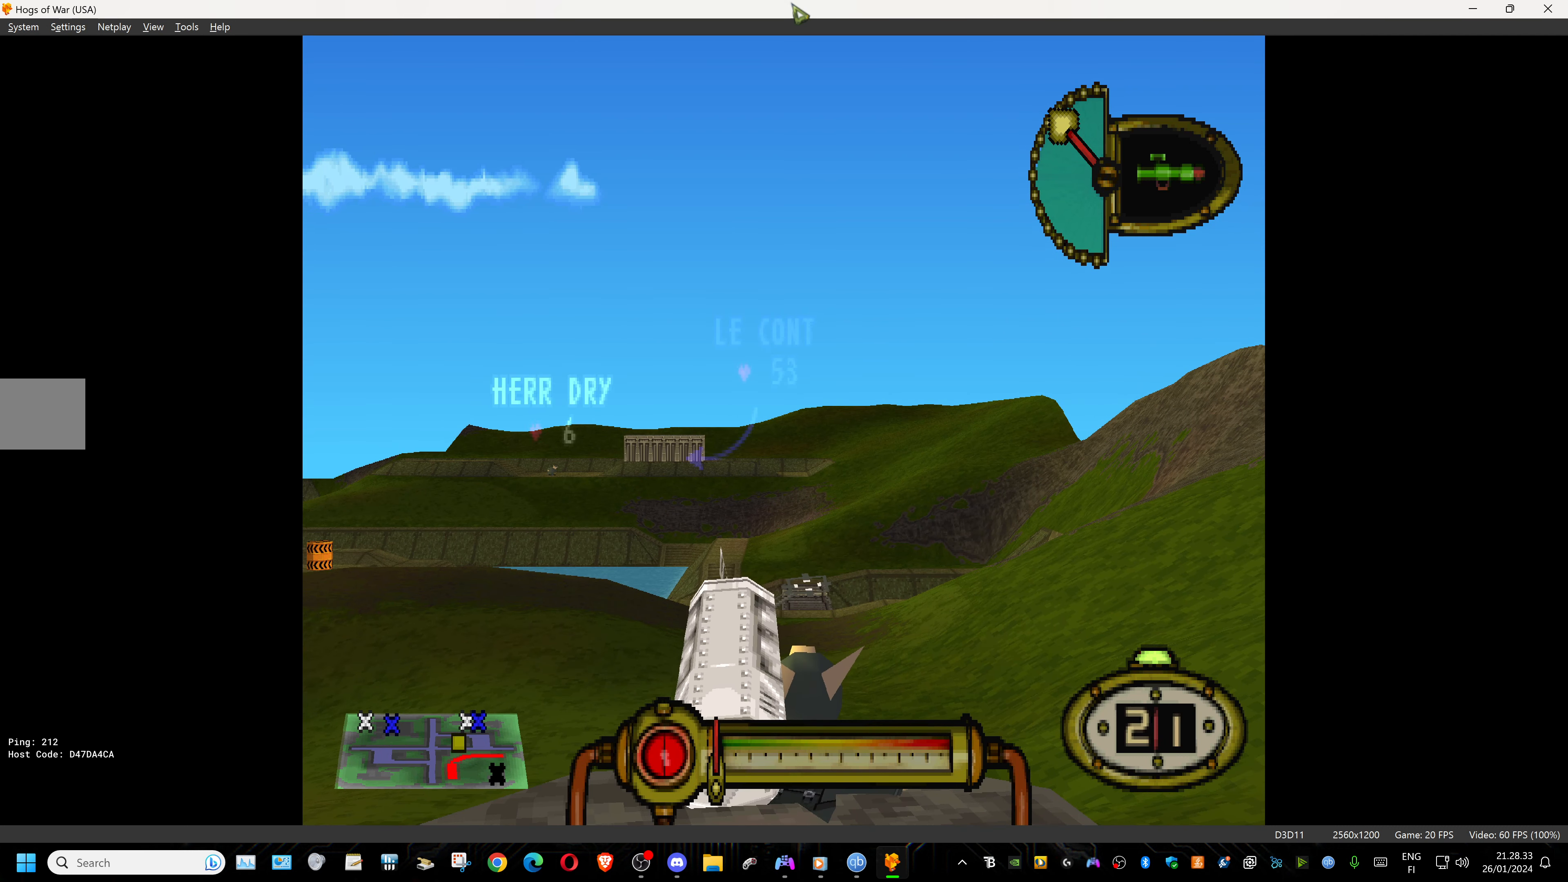
{"buttons": ["L1", "DPAD_LEFT"], "events": [[484, "DPAD_LEFT", "down"]]}
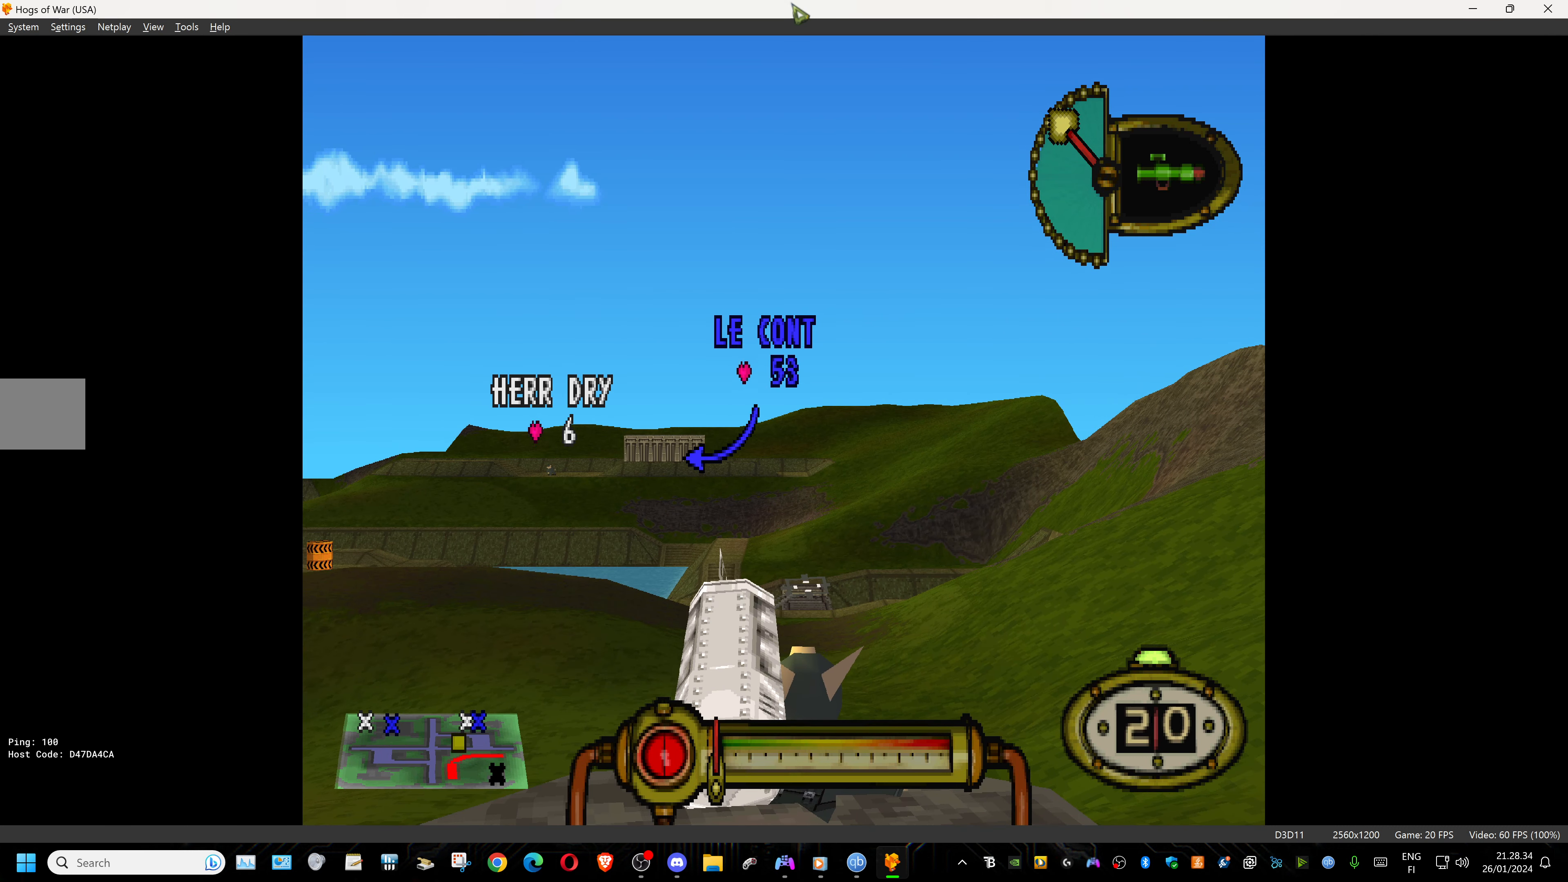
{"buttons": ["L1"], "events": [[184, "DPAD_LEFT", "up"]]}